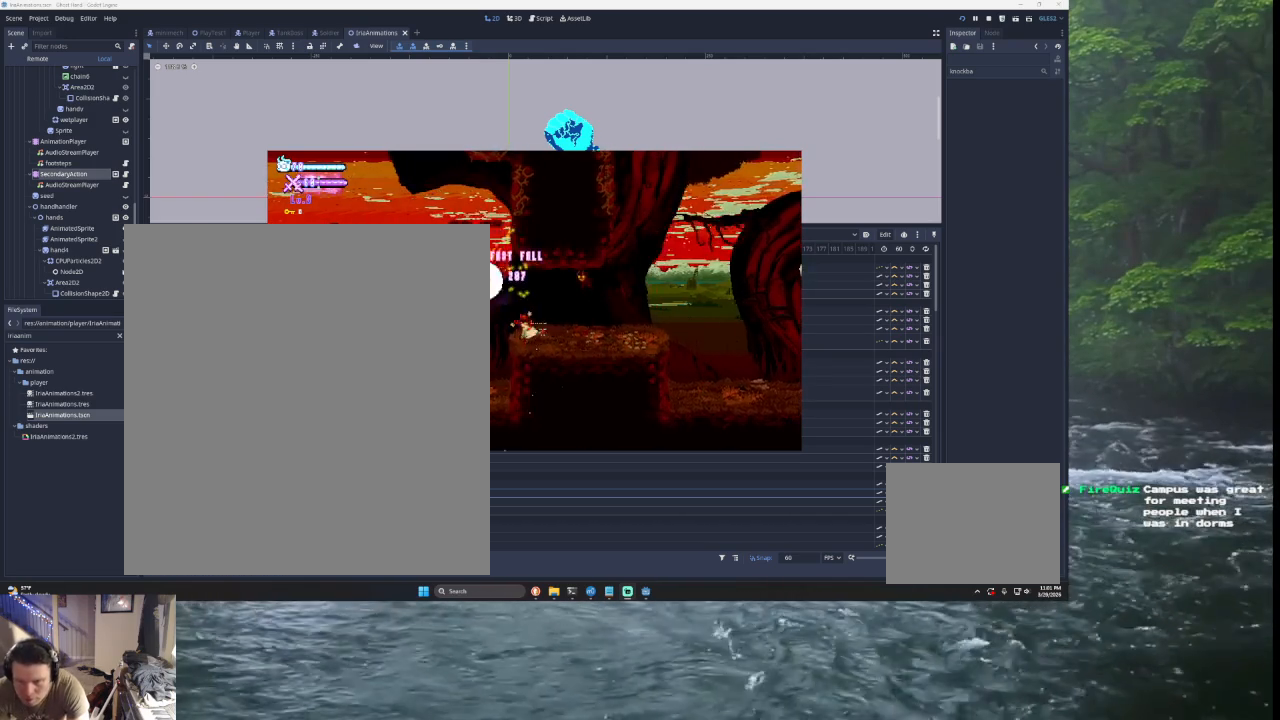
Gameplay with a controller (PlayStation layout); each line is a JSON object with the inputs held at the frame after it. "events" lists button and stick changes between this image and that frame as [ms after this image, input, new state], when the widget could be followed in between.
{"buttons": ["TRIANGLE"], "left_stick": "left", "right_stick": "center", "events": [[100, "left_stick", "left"], [300, "TRIANGLE", "down"]]}
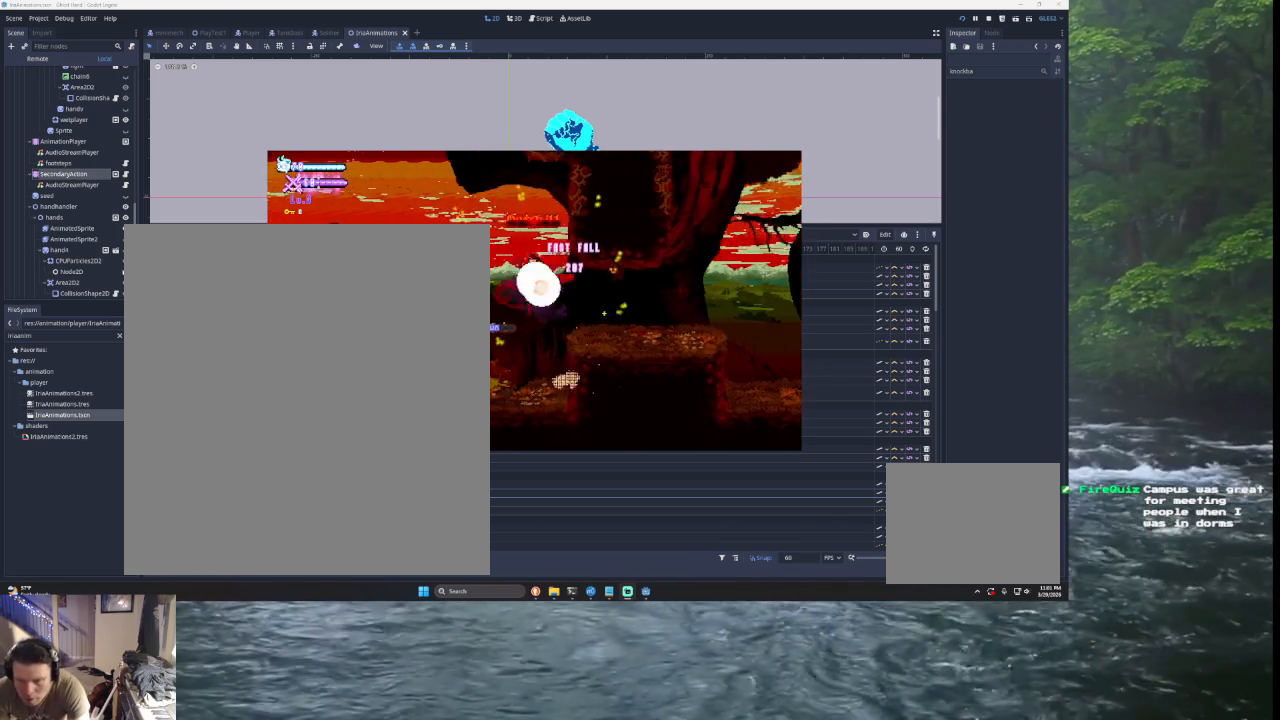
{"buttons": ["TRIANGLE"], "left_stick": "left", "right_stick": "center", "events": [[33, "TRIANGLE", "up"], [233, "TRIANGLE", "down"]]}
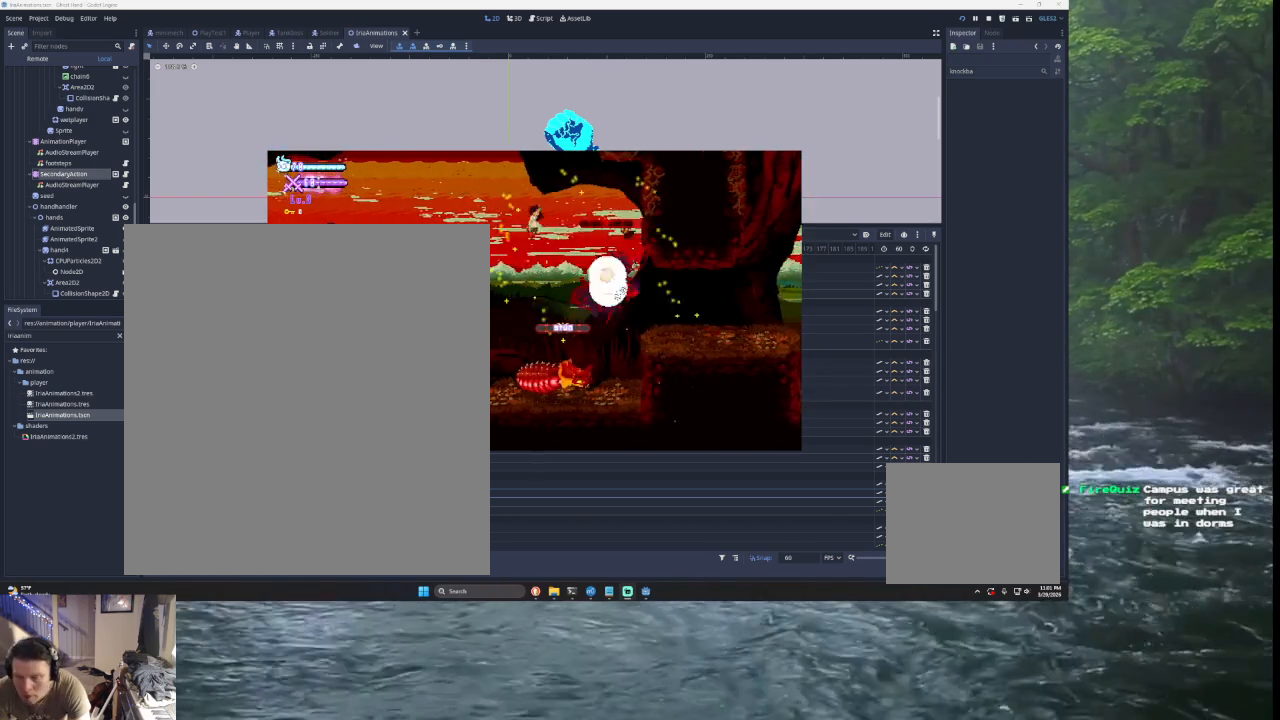
{"buttons": [], "left_stick": "left", "right_stick": "center", "events": [[100, "TRIANGLE", "up"]]}
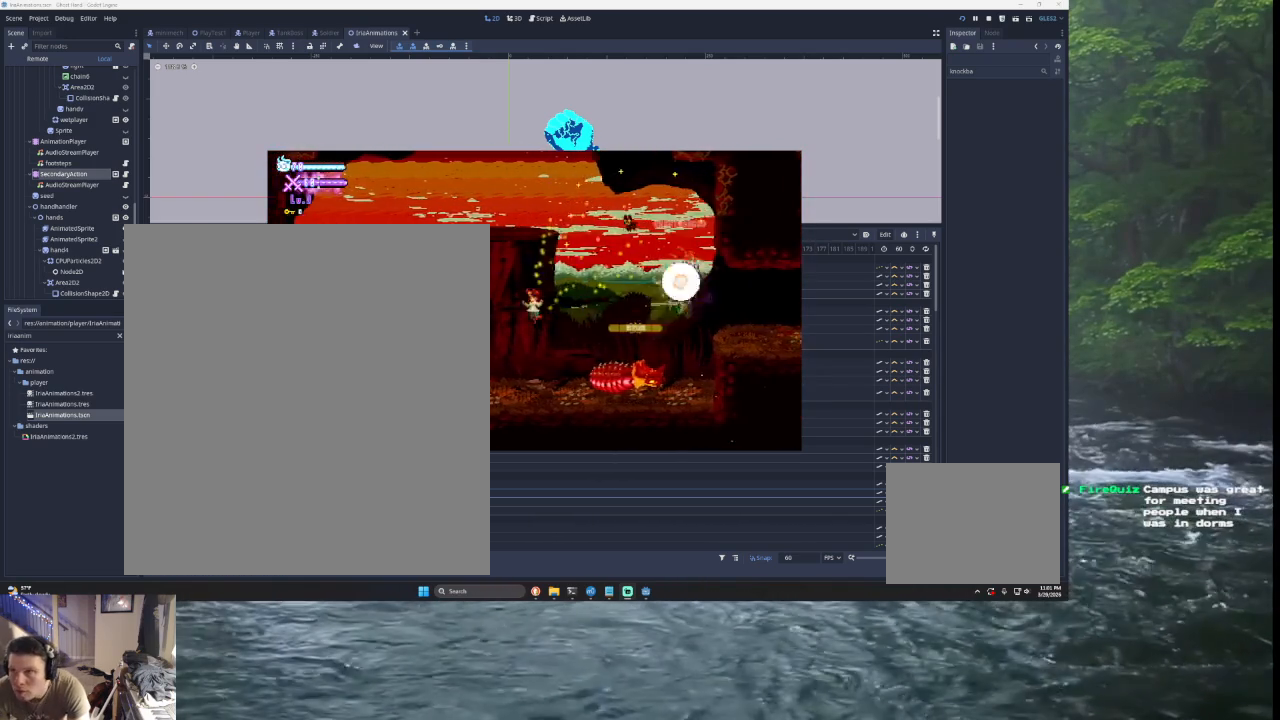
{"buttons": ["SQUARE", "TRIANGLE"], "left_stick": "left", "right_stick": "center", "events": [[267, "TRIANGLE", "down"], [333, "SQUARE", "down"]]}
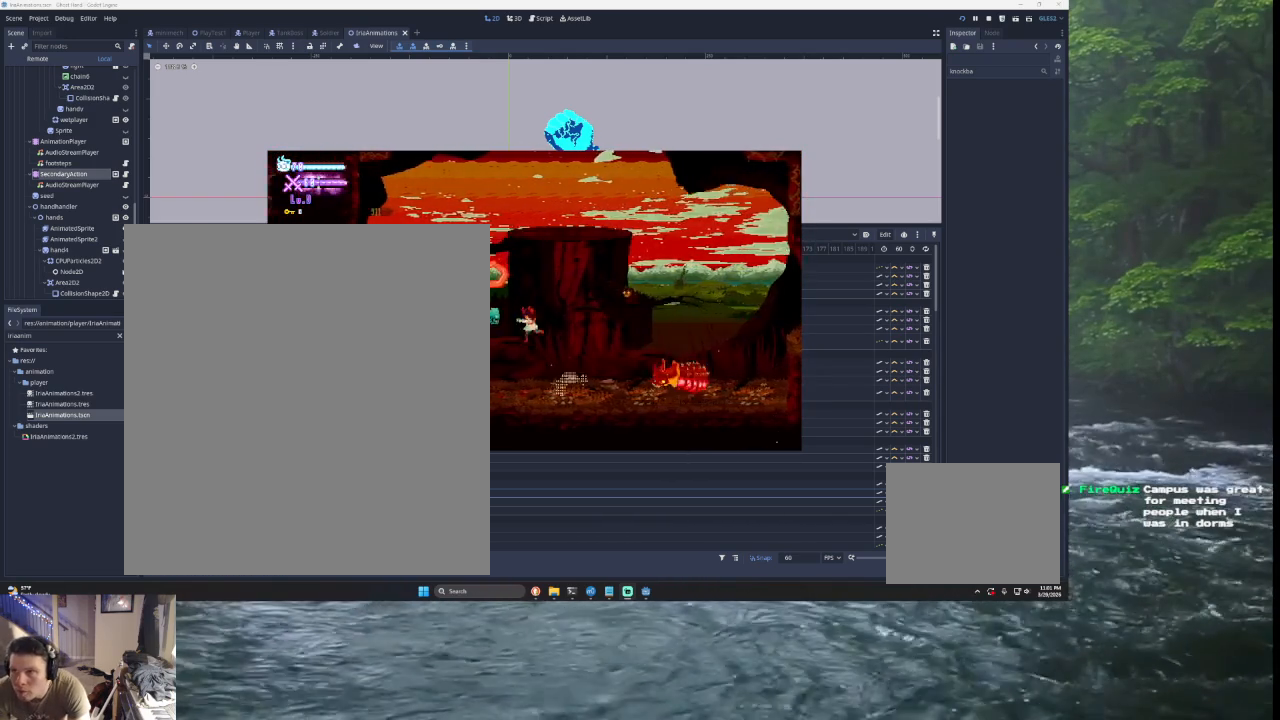
{"buttons": ["SQUARE", "TRIANGLE"], "left_stick": "left", "right_stick": "center", "events": [[100, "SQUARE", "up"], [100, "left_stick", "right"], [167, "TRIANGLE", "up"], [267, "left_stick", "center"], [333, "left_stick", "left"], [400, "TRIANGLE", "down"], [433, "SQUARE", "down"]]}
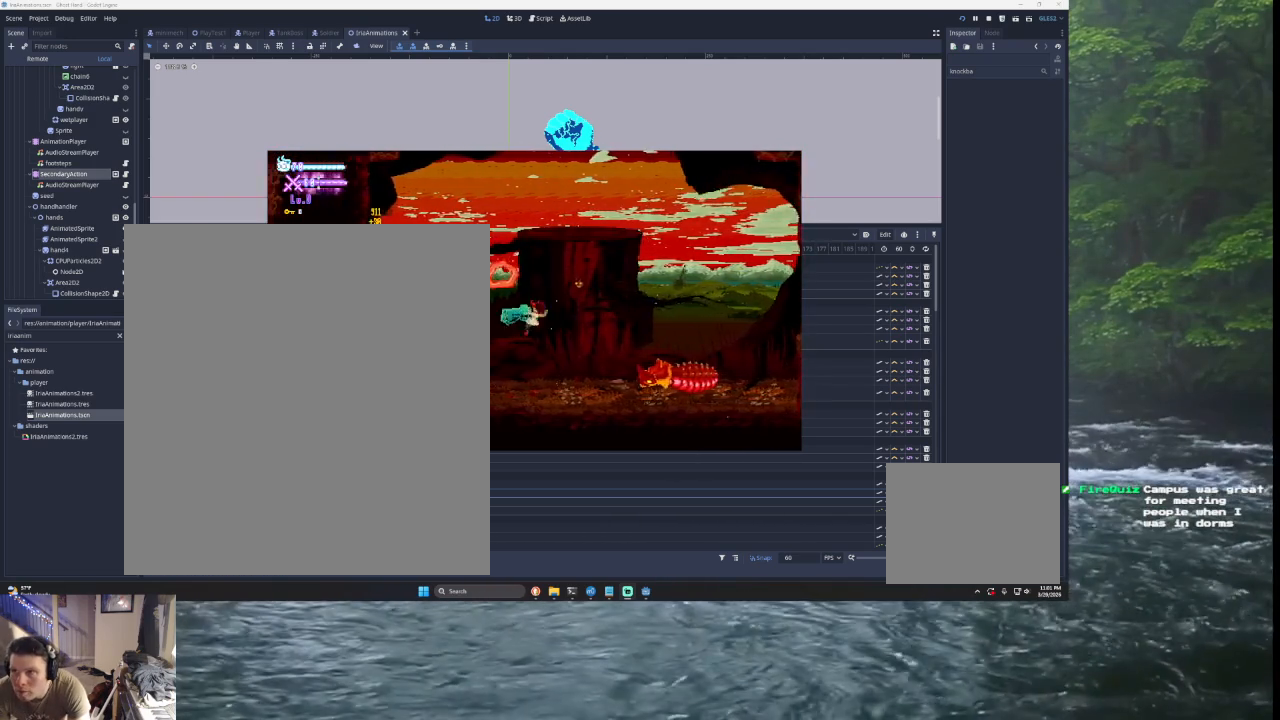
{"buttons": ["SQUARE"], "left_stick": "center", "right_stick": "center", "events": [[267, "SQUARE", "up"], [267, "TRIANGLE", "up"], [433, "SQUARE", "down"], [433, "left_stick", "center"]]}
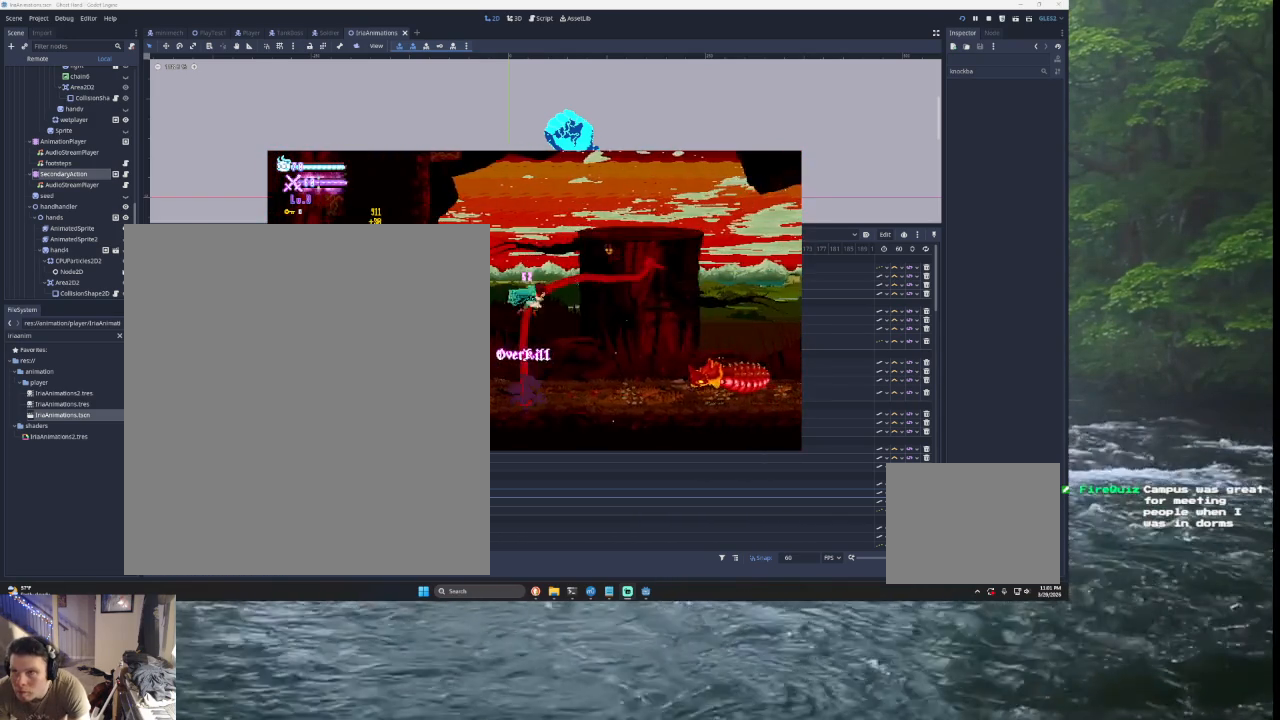
{"buttons": ["TRIANGLE"], "left_stick": "left", "right_stick": "center", "events": [[133, "SQUARE", "up"], [167, "left_stick", "left"], [467, "TRIANGLE", "down"]]}
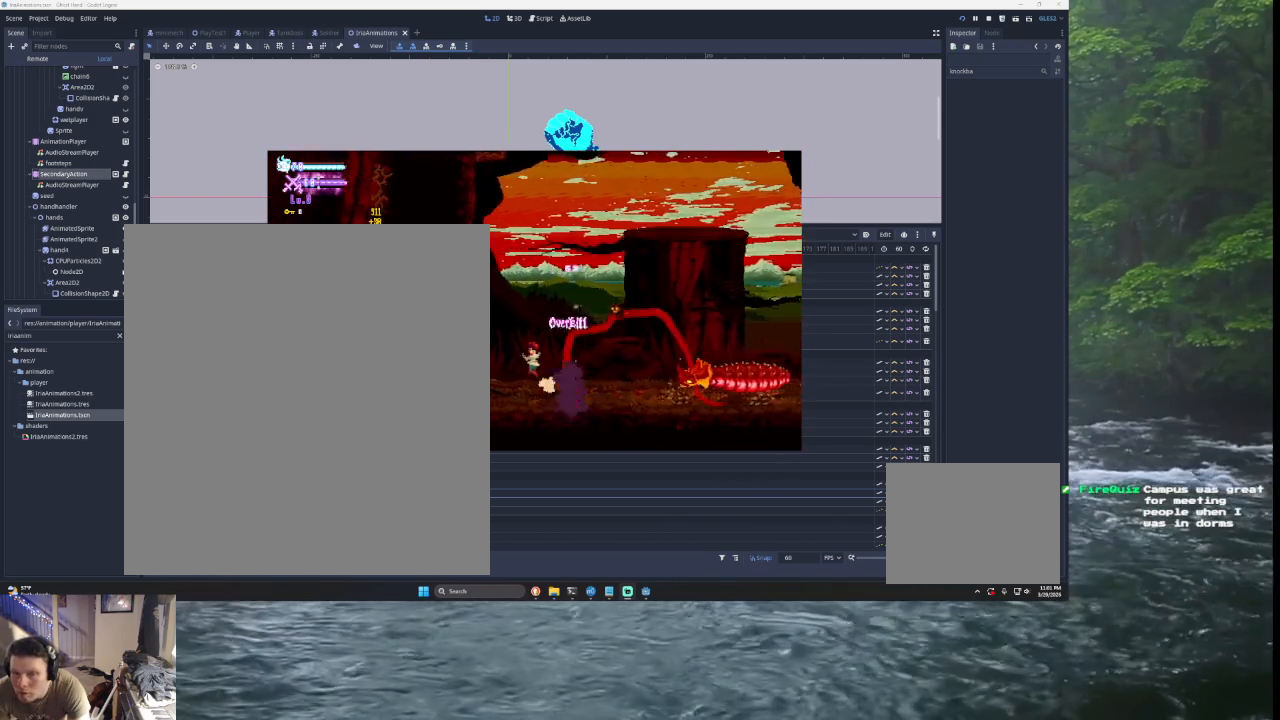
{"buttons": [], "left_stick": "left", "right_stick": "center", "events": [[233, "TRIANGLE", "up"], [333, "TRIANGLE", "down"], [467, "TRIANGLE", "up"]]}
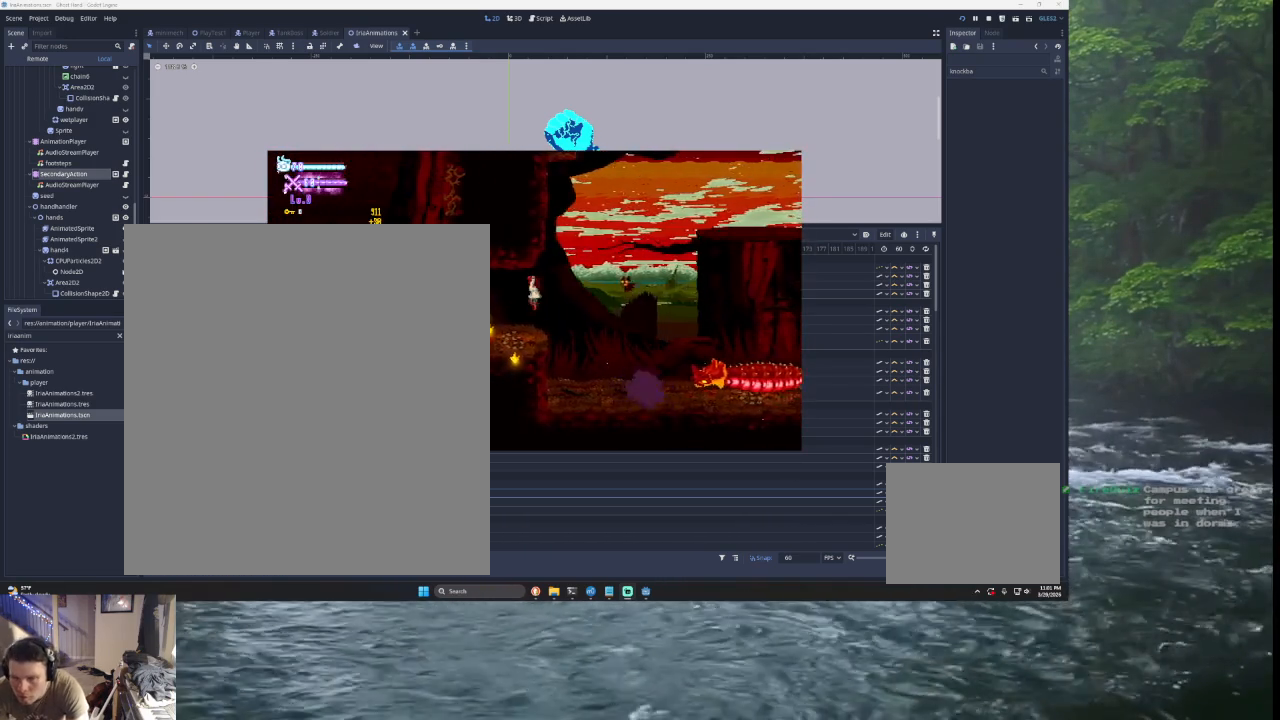
{"buttons": [], "left_stick": "left", "right_stick": "center", "events": []}
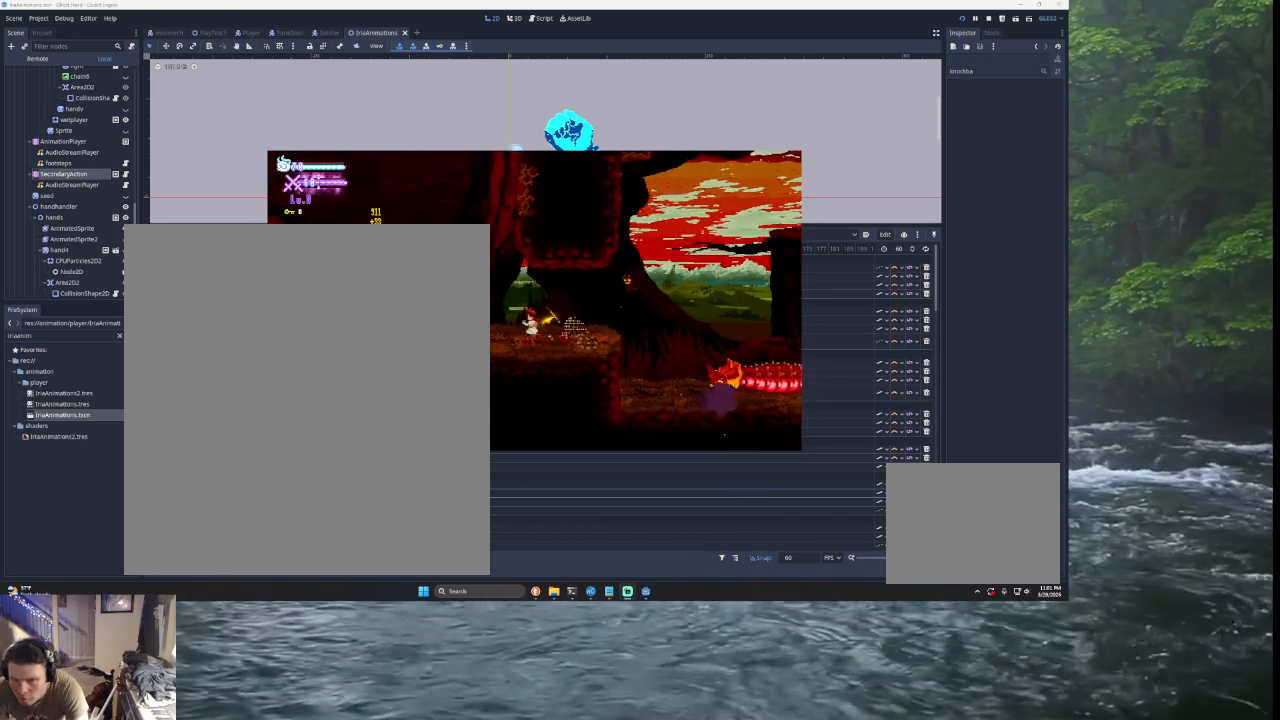
{"buttons": ["TRIANGLE"], "left_stick": "right", "right_stick": "center", "events": [[233, "TRIANGLE", "down"], [367, "left_stick", "right"], [433, "TRIANGLE", "up"], [500, "TRIANGLE", "down"]]}
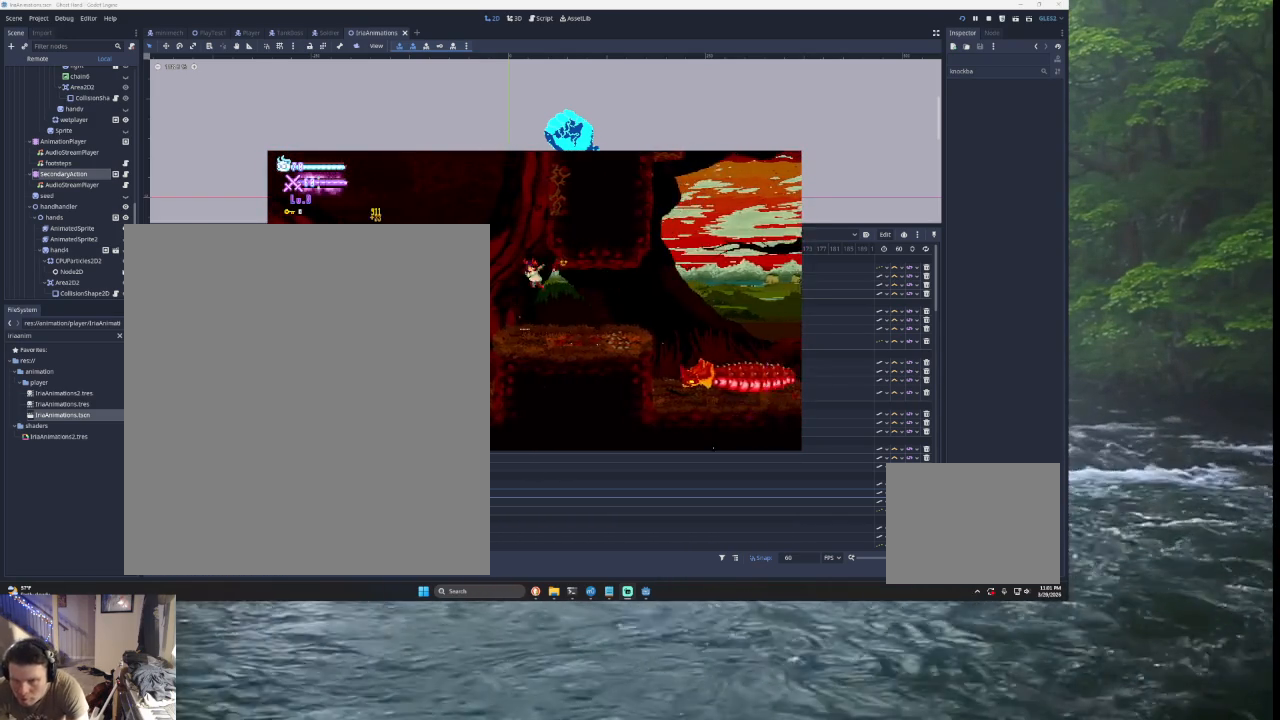
{"buttons": [], "left_stick": "left", "right_stick": "center", "events": [[233, "TRIANGLE", "up"], [300, "left_stick", "center"], [333, "TRIANGLE", "down"], [433, "left_stick", "left"], [500, "TRIANGLE", "up"]]}
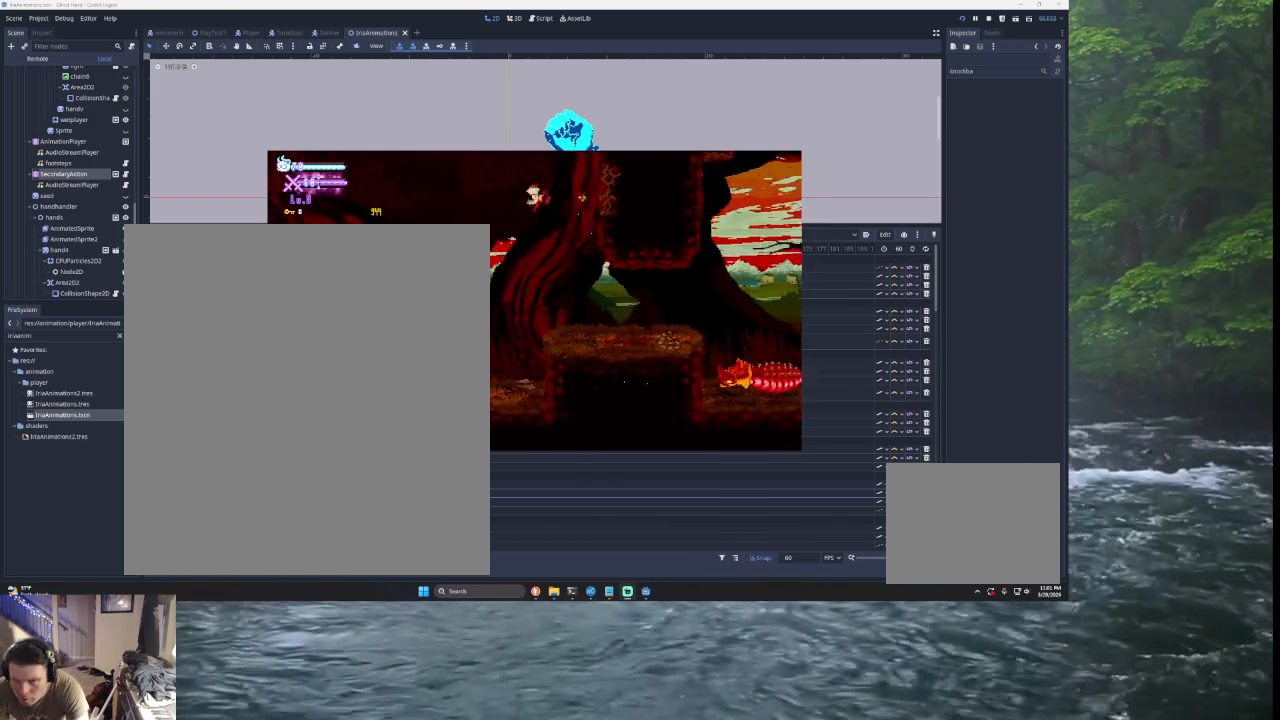
{"buttons": [], "left_stick": "down-right", "right_stick": "center", "events": [[67, "L2", "down"], [100, "SQUARE", "down"], [233, "SQUARE", "up"], [267, "L2", "up"], [367, "left_stick", "down"], [467, "left_stick", "down-right"]]}
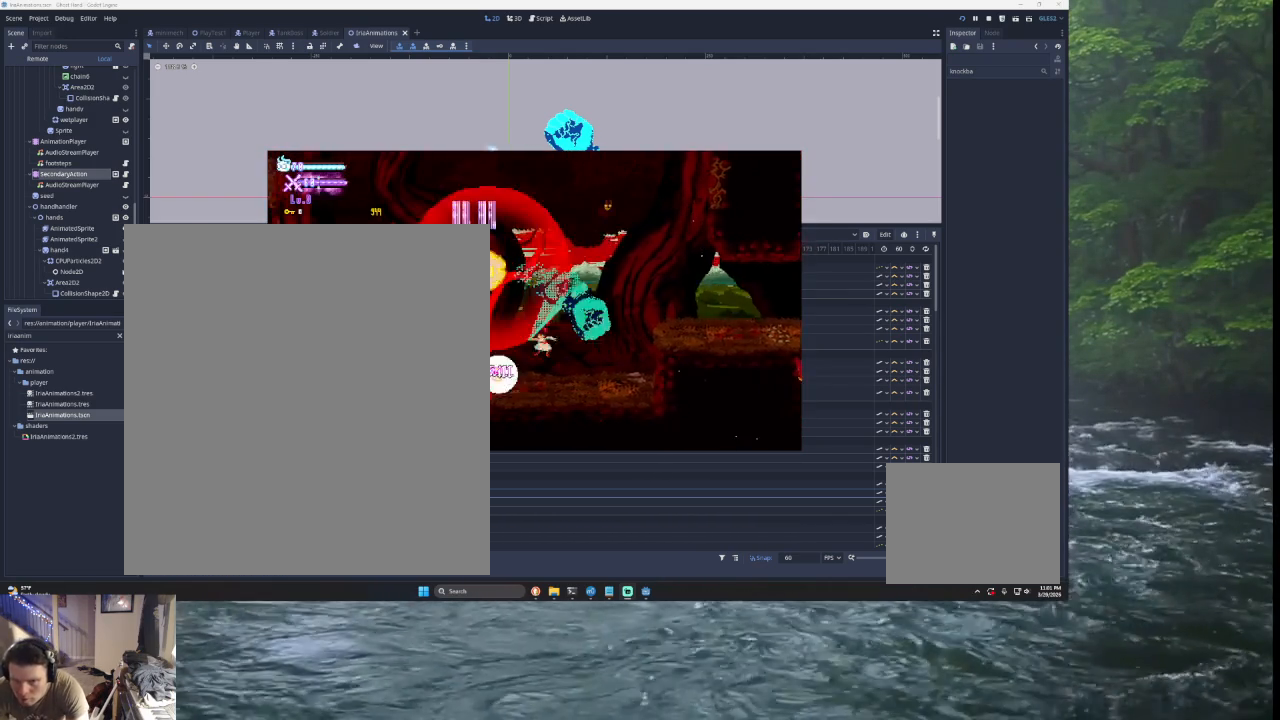
{"buttons": [], "left_stick": "right", "right_stick": "center", "events": [[33, "left_stick", "right"]]}
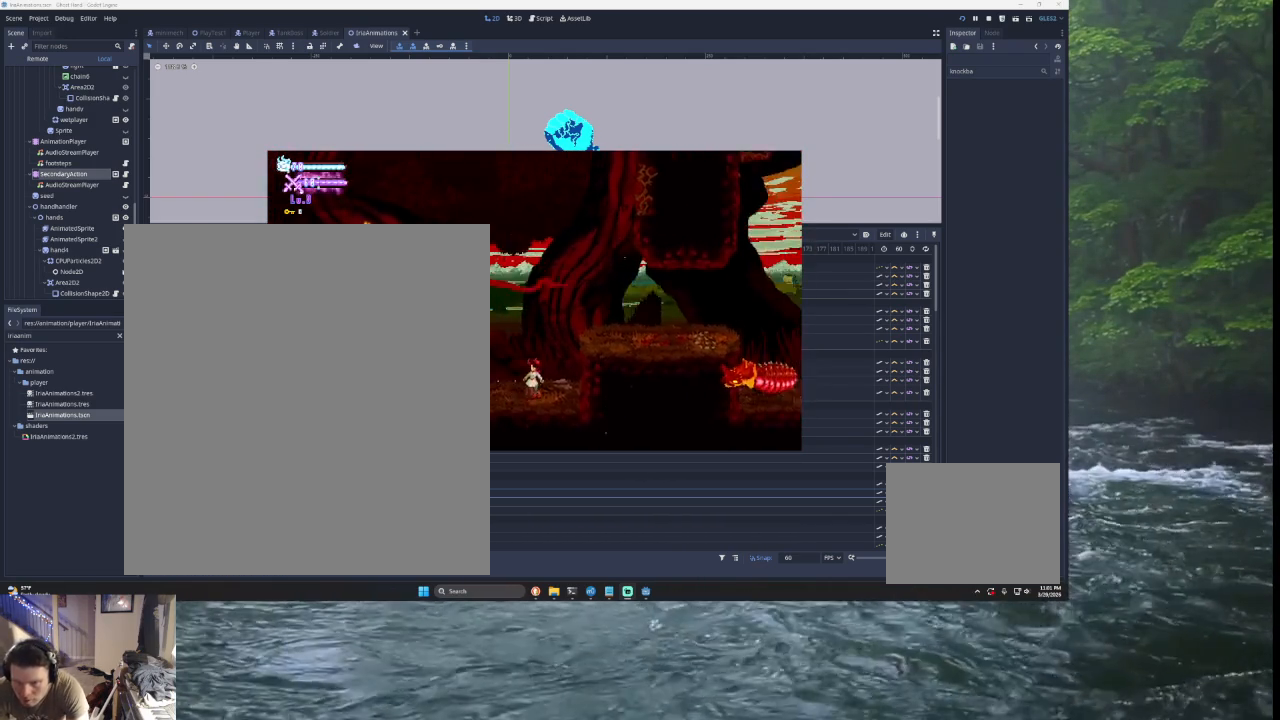
{"buttons": ["TRIANGLE"], "left_stick": "right", "right_stick": "center", "events": [[233, "TRIANGLE", "down"]]}
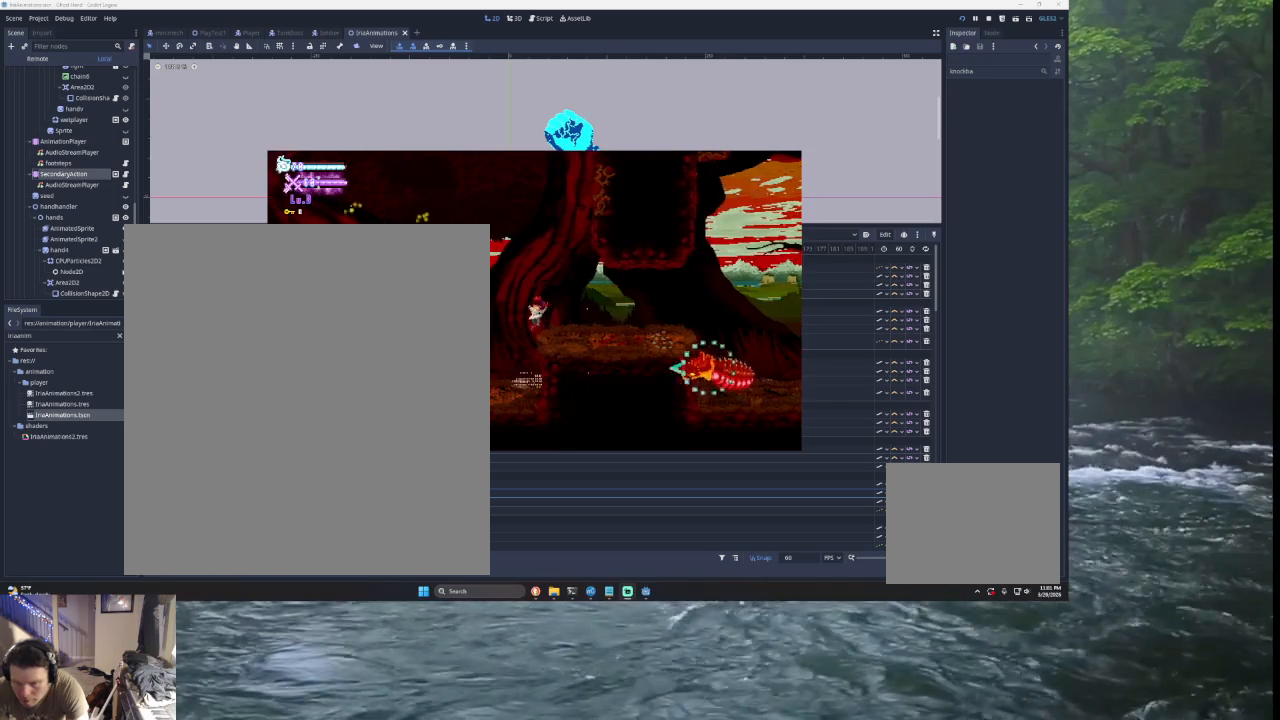
{"buttons": ["TRIANGLE"], "left_stick": "right", "right_stick": "center", "events": [[67, "TRIANGLE", "up"], [200, "left_stick", "center"], [333, "TRIANGLE", "down"], [433, "left_stick", "right"]]}
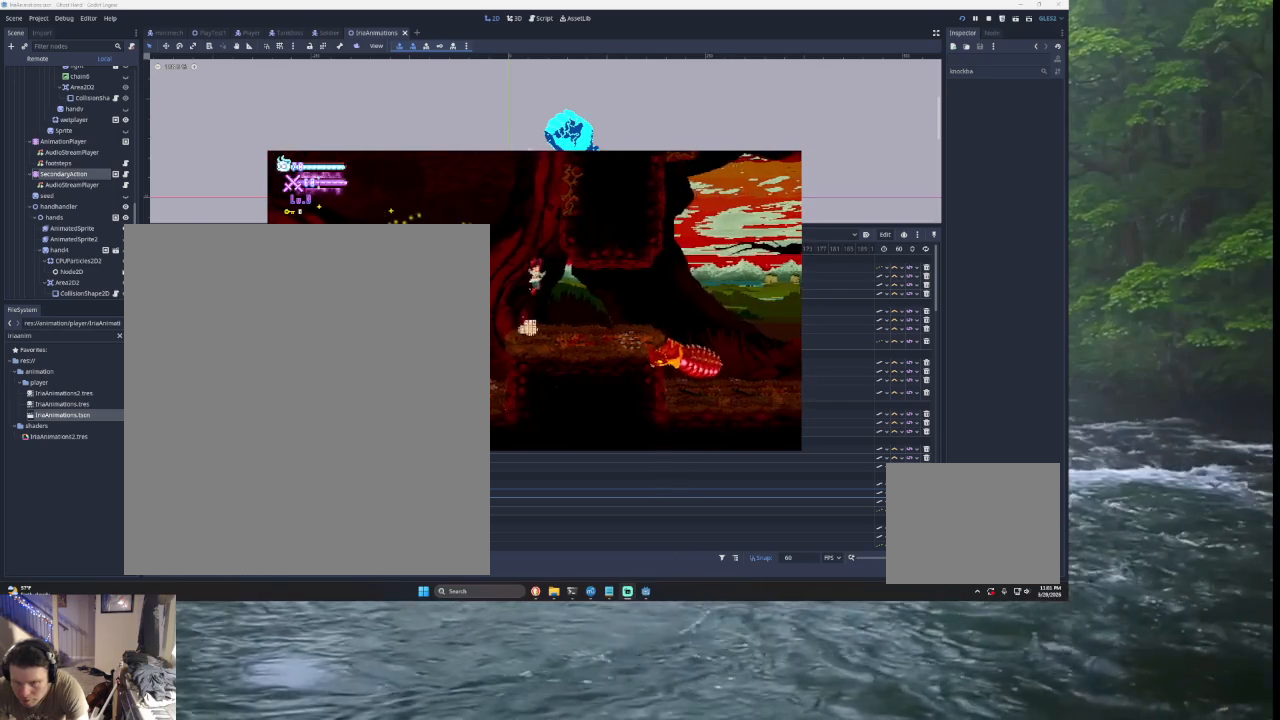
{"buttons": ["TRIANGLE"], "left_stick": "left", "right_stick": "center", "events": [[67, "TRIANGLE", "up"], [133, "TRIANGLE", "down"], [333, "TRIANGLE", "up"], [333, "left_stick", "center"], [433, "left_stick", "left"], [467, "TRIANGLE", "down"]]}
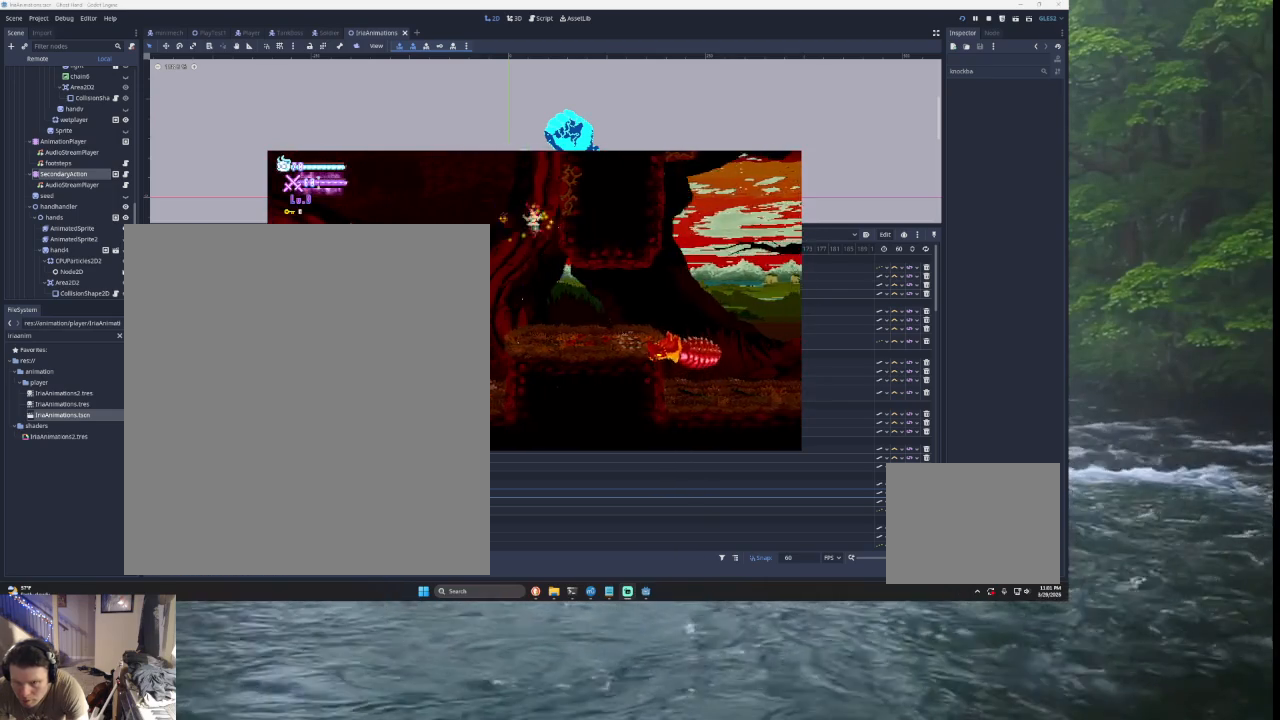
{"buttons": [], "left_stick": "left", "right_stick": "center", "events": [[333, "TRIANGLE", "up"]]}
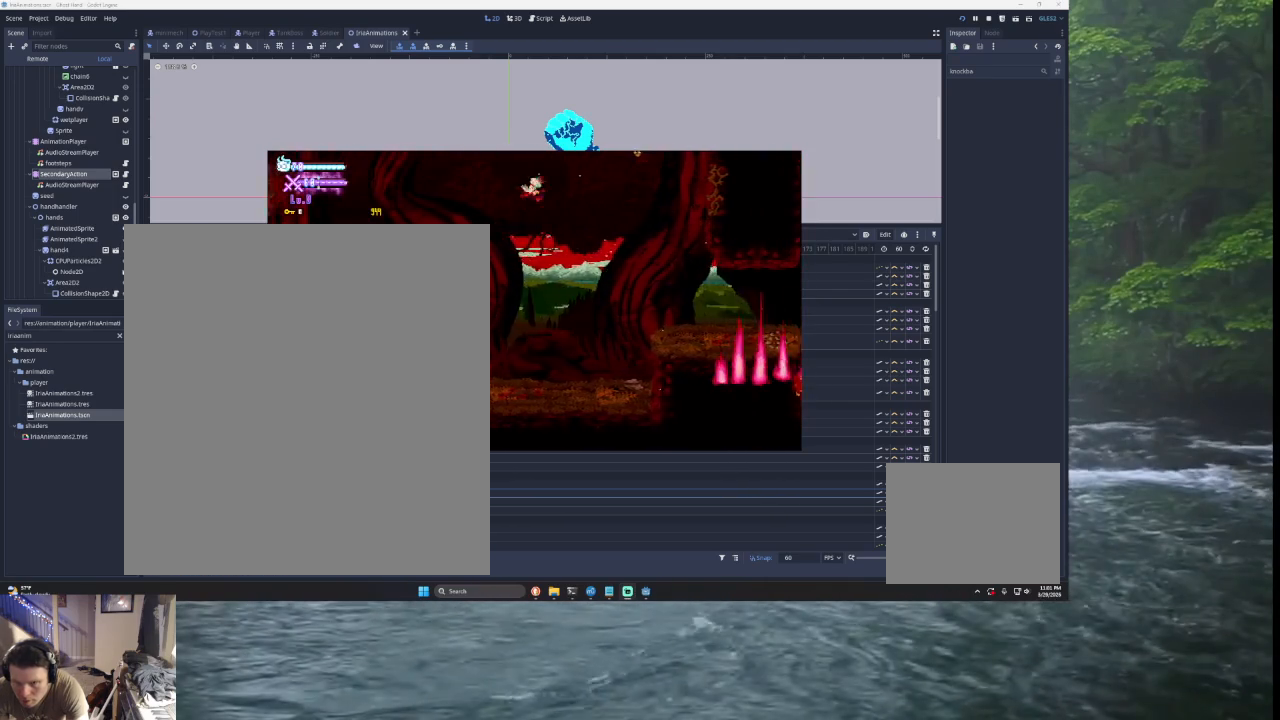
{"buttons": [], "left_stick": "left", "right_stick": "center", "events": [[233, "right_stick", "down"], [367, "right_stick", "center"]]}
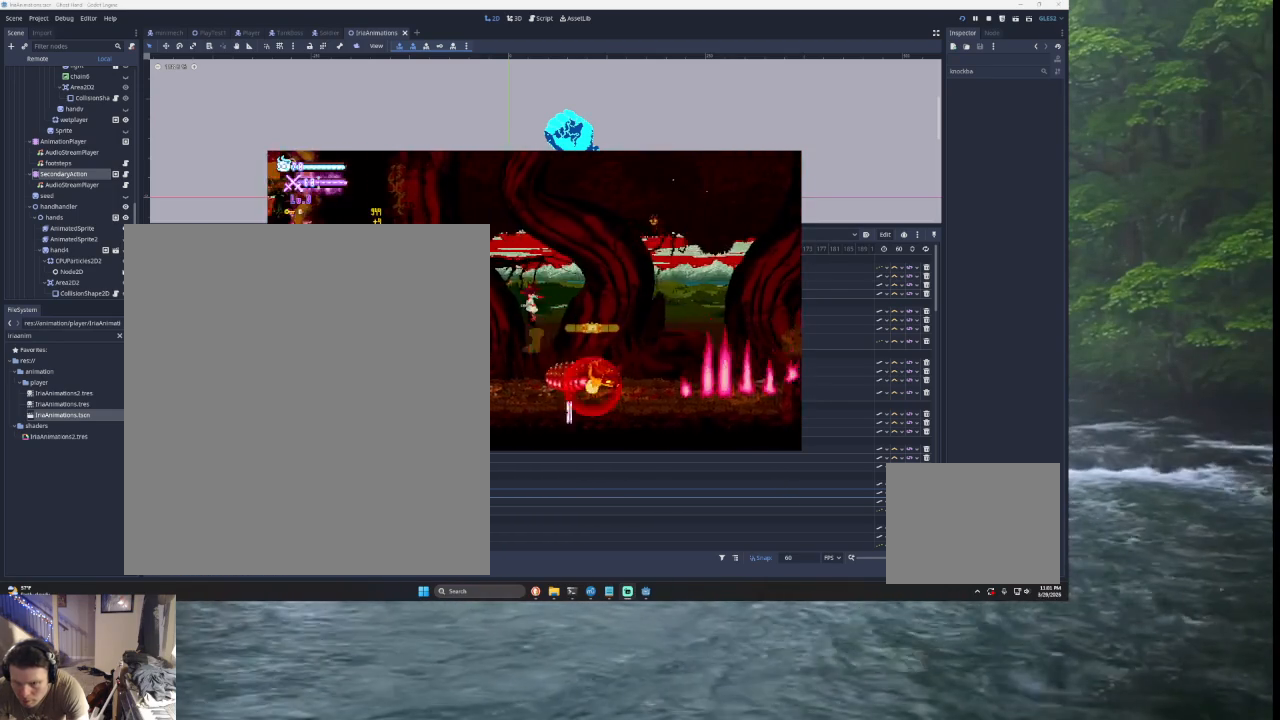
{"buttons": [], "left_stick": "left", "right_stick": "center", "events": []}
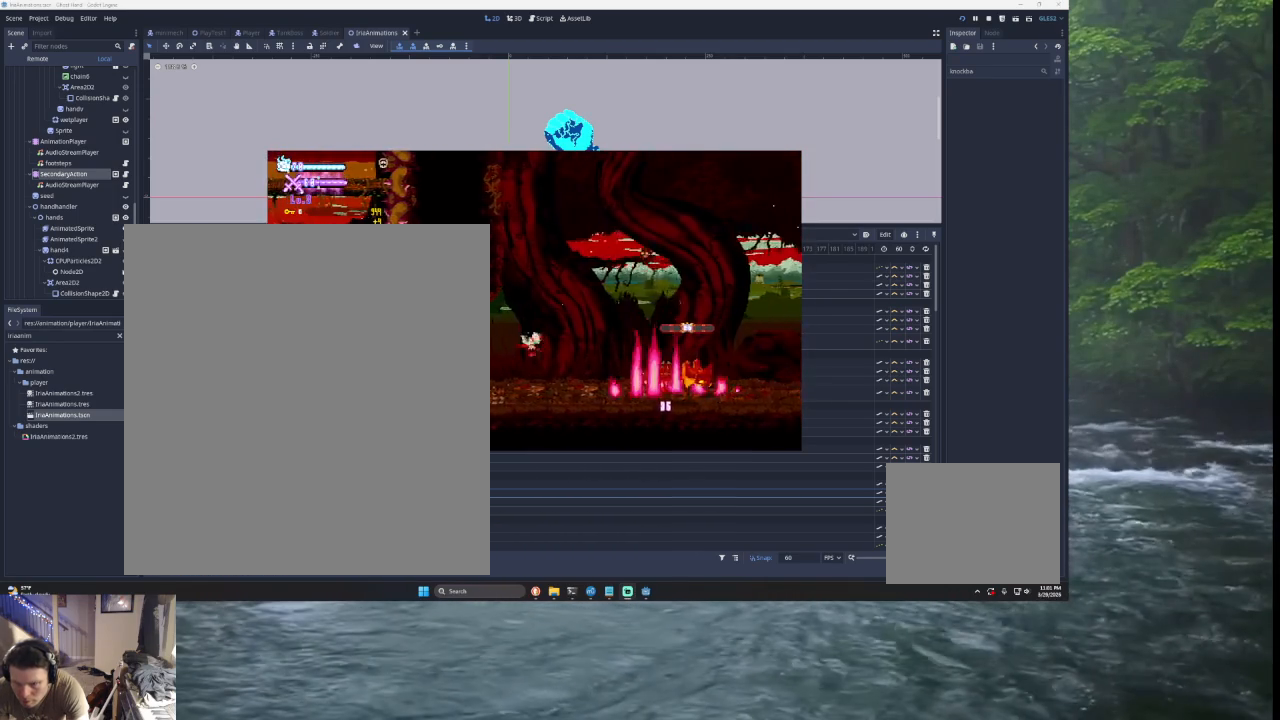
{"buttons": [], "left_stick": "center", "right_stick": "center", "events": [[167, "left_stick", "center"], [200, "R2", "down"], [367, "R2", "up"]]}
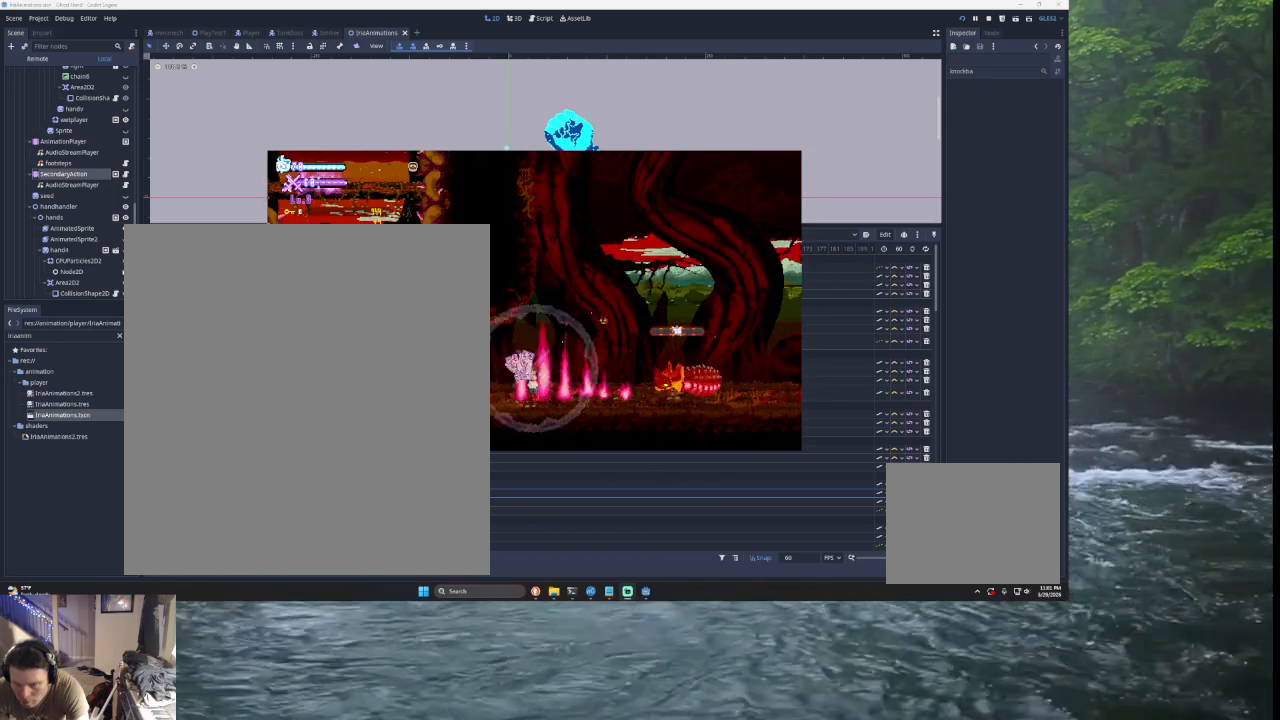
{"buttons": [], "left_stick": "left", "right_stick": "center", "events": [[67, "left_stick", "left"]]}
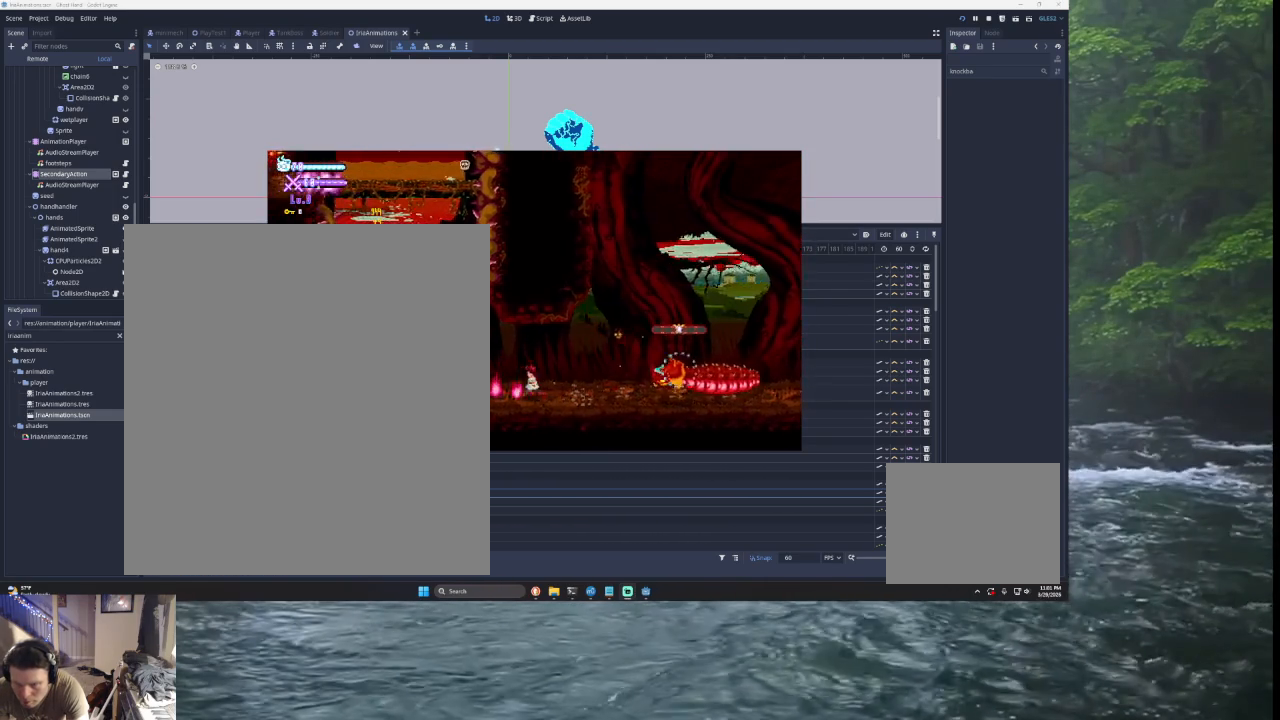
{"buttons": [], "left_stick": "left", "right_stick": "center", "events": []}
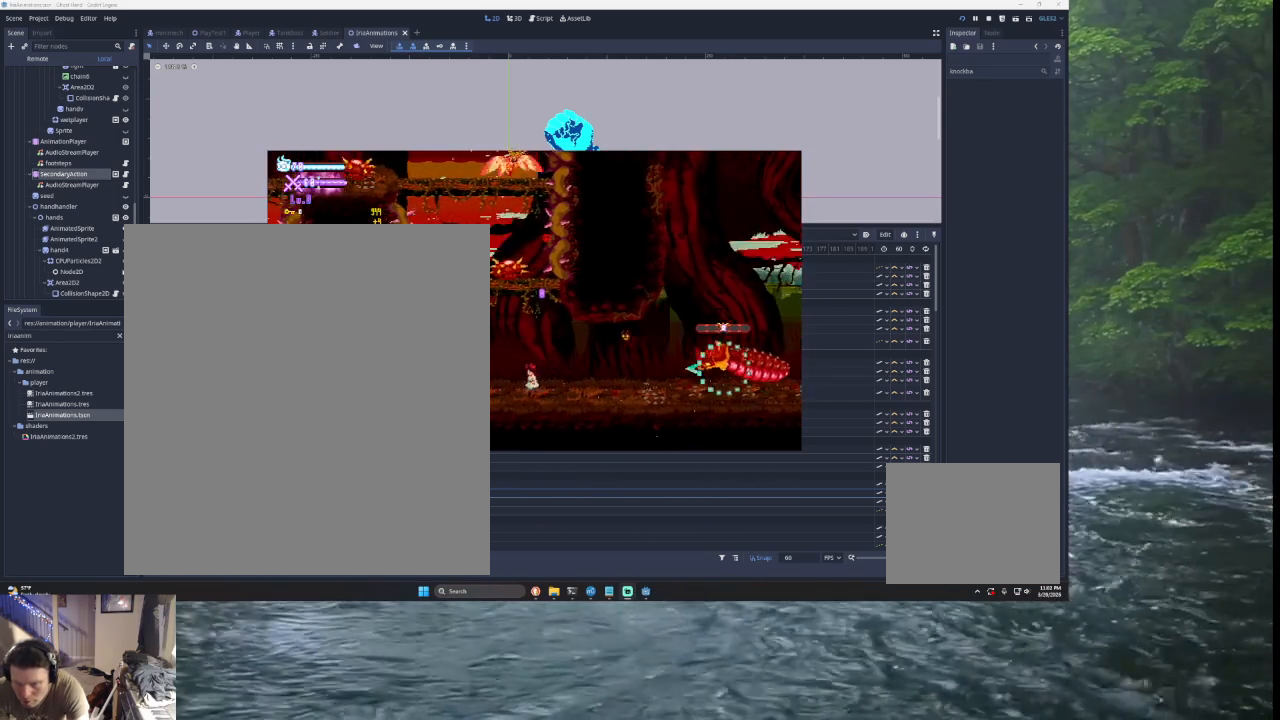
{"buttons": [], "left_stick": "down", "right_stick": "center", "events": [[67, "left_stick", "center"], [100, "START", "down"], [300, "left_stick", "down"], [333, "START", "up"], [400, "left_stick", "center"], [467, "left_stick", "down"]]}
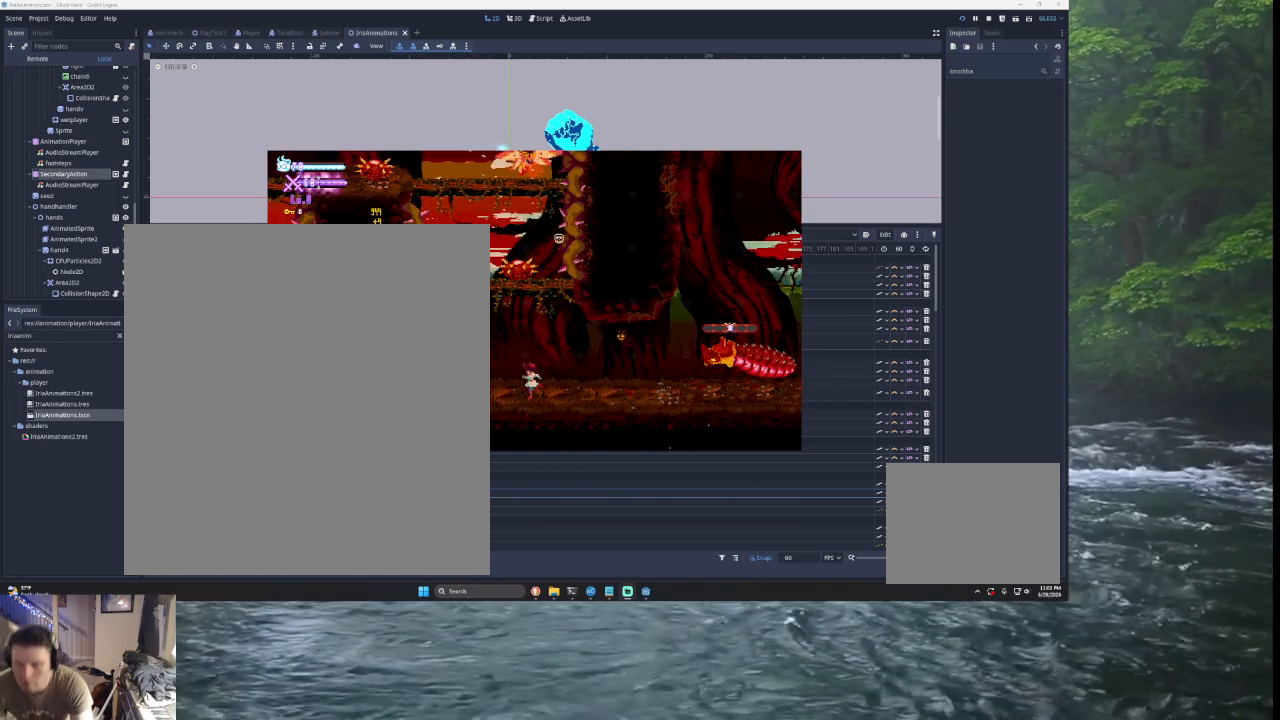
{"buttons": ["SQUARE"], "left_stick": "center", "right_stick": "center", "events": [[100, "left_stick", "center"], [133, "SQUARE", "down"], [233, "SQUARE", "up"], [500, "SQUARE", "down"]]}
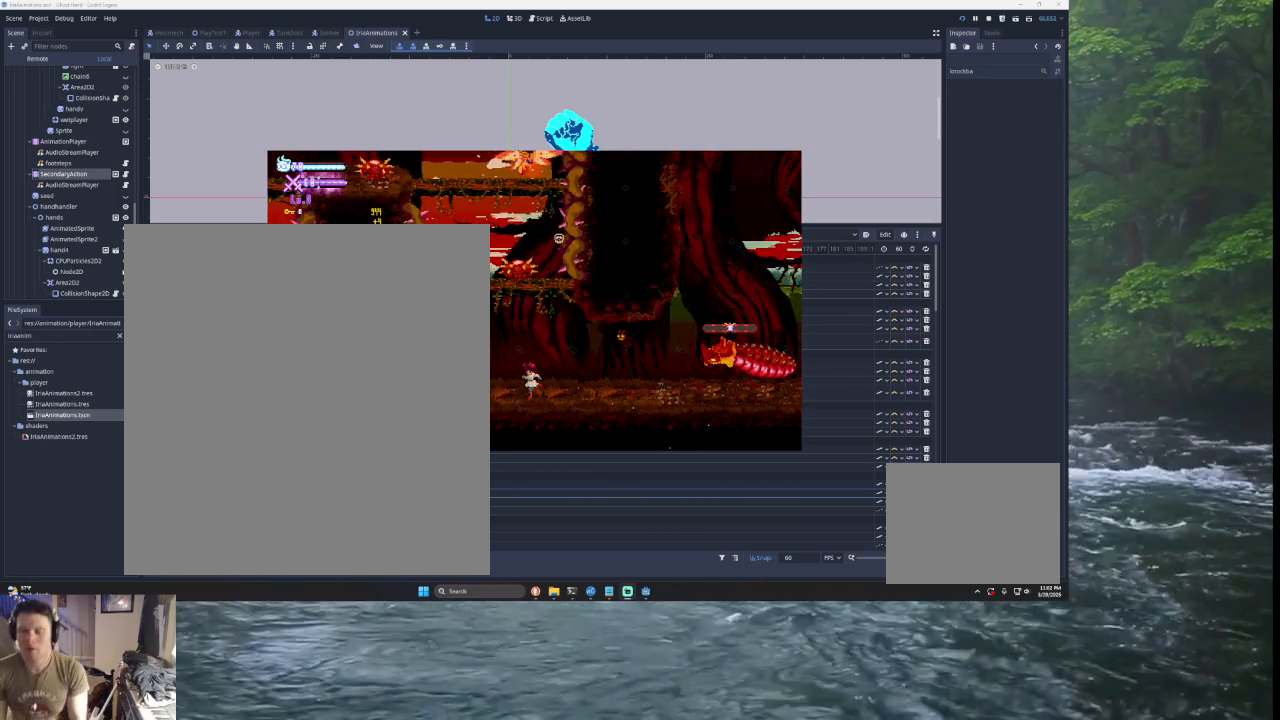
{"buttons": [], "left_stick": "center", "right_stick": "center", "events": [[167, "SQUARE", "up"]]}
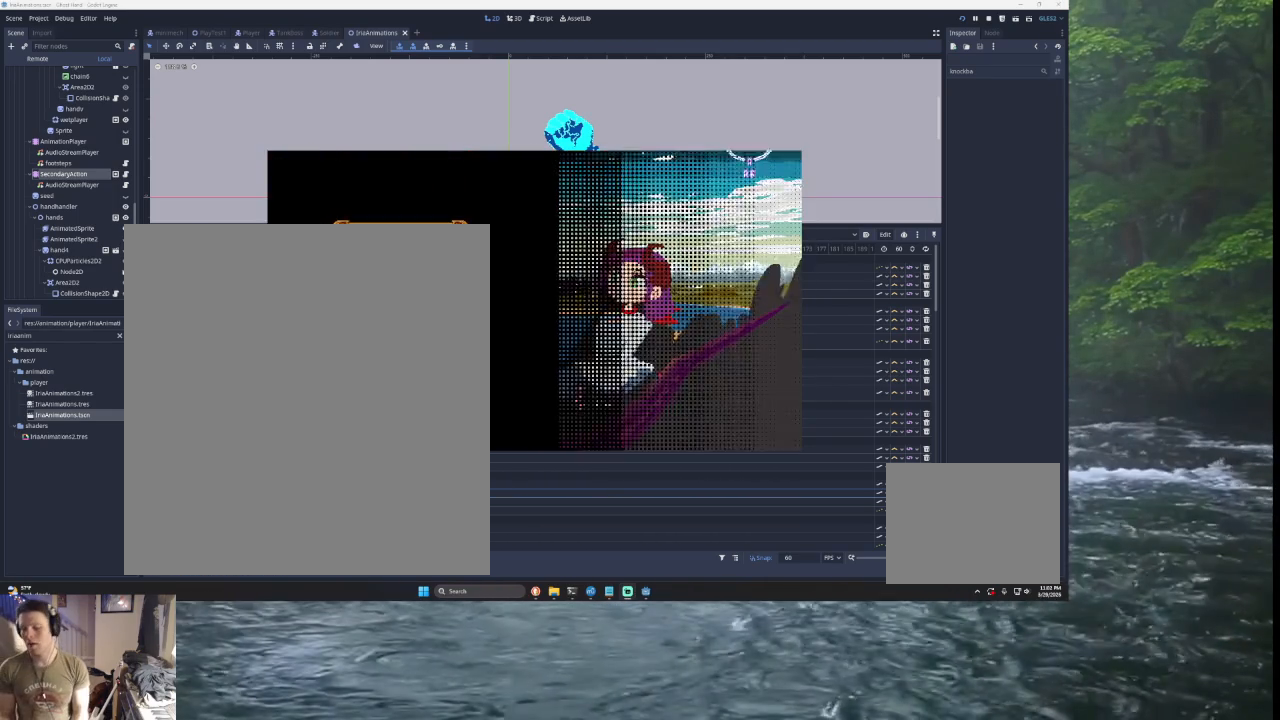
{"buttons": [], "left_stick": "center", "right_stick": "center", "events": [[333, "START", "down"], [433, "START", "up"]]}